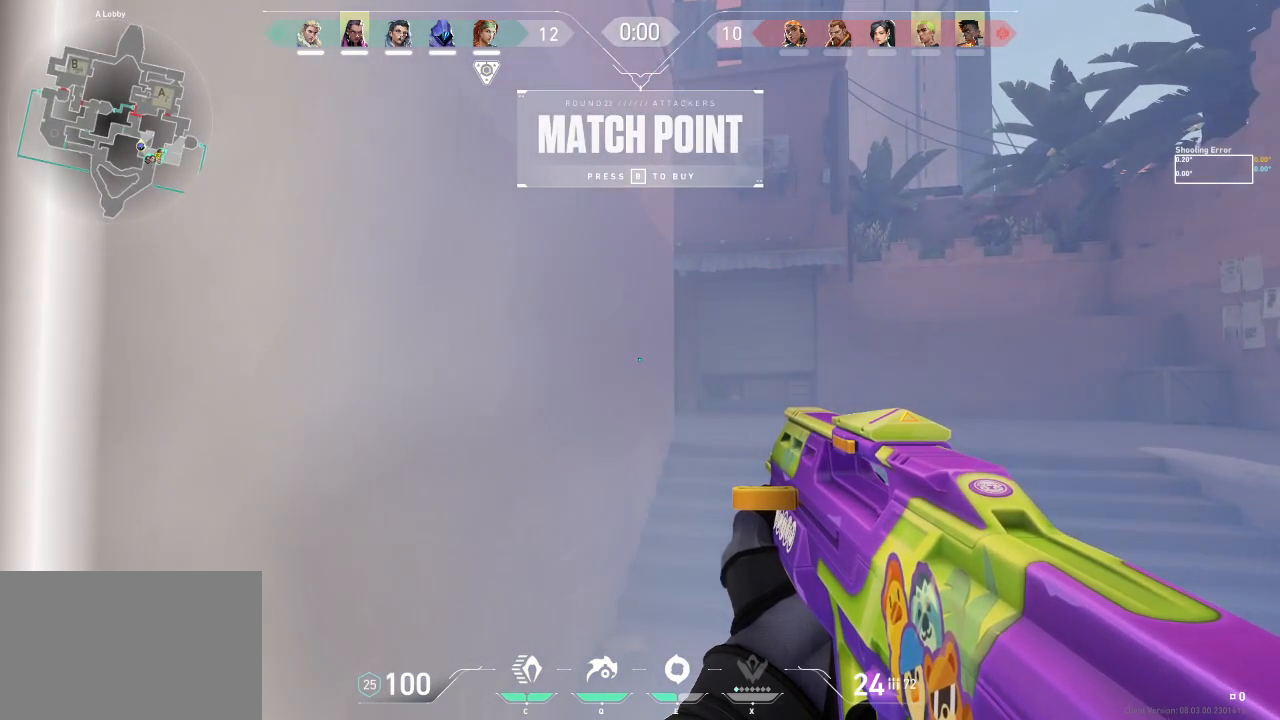
Gameplay with keyboard; each line is a JSON object with the keys held at the frame after it. "events" lists presses ("down") and releases ("up") of "a", "ctrl", "d", "e", "f", "q", "r", "s", "shift", "space", "tab" and "w" between this image and that frame as [ms after this image, input, new state], when the widget could be followed in between. No other keys are recorded. Mouse input is not recorded.
{"keys": ["w"], "events": []}
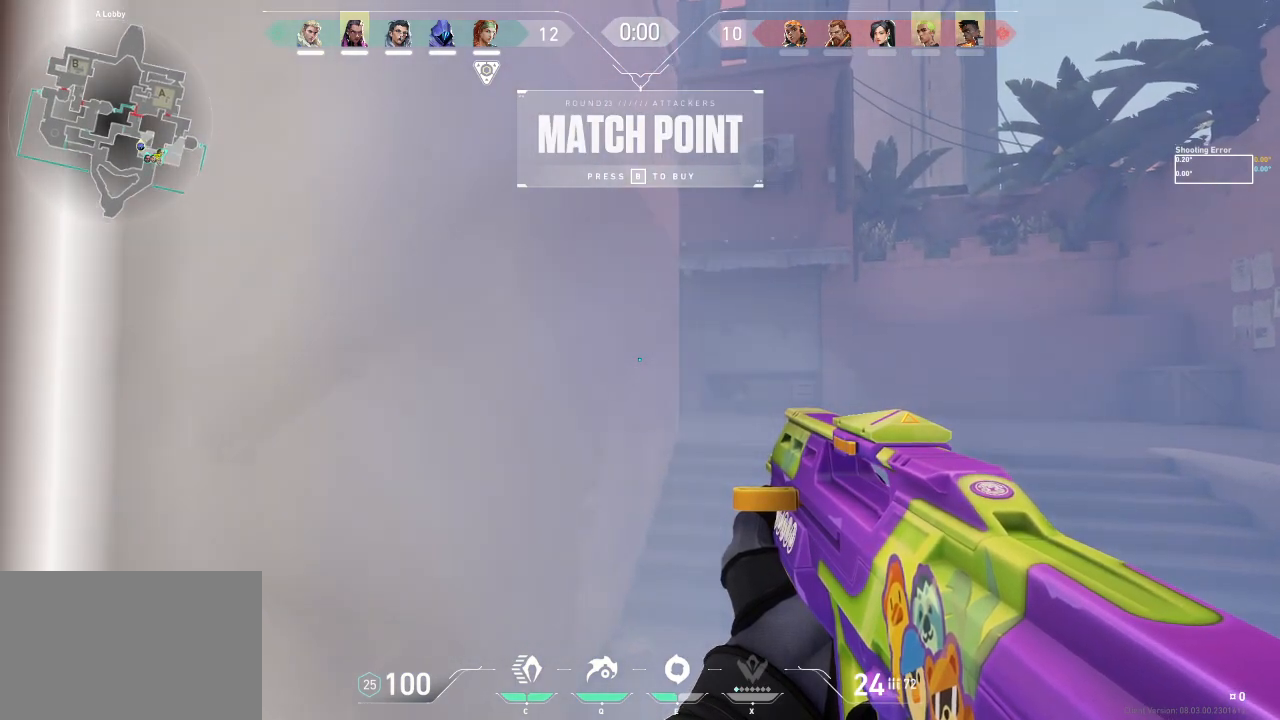
{"keys": ["w"], "events": []}
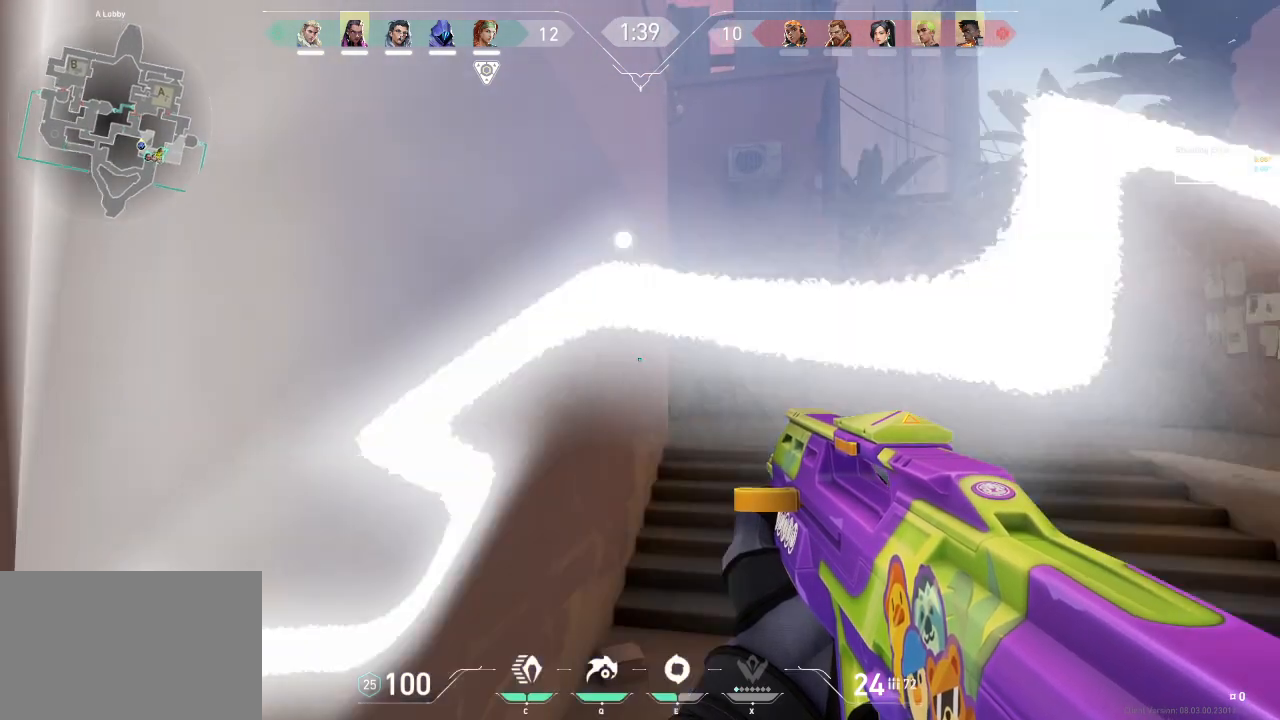
{"keys": ["w"], "events": []}
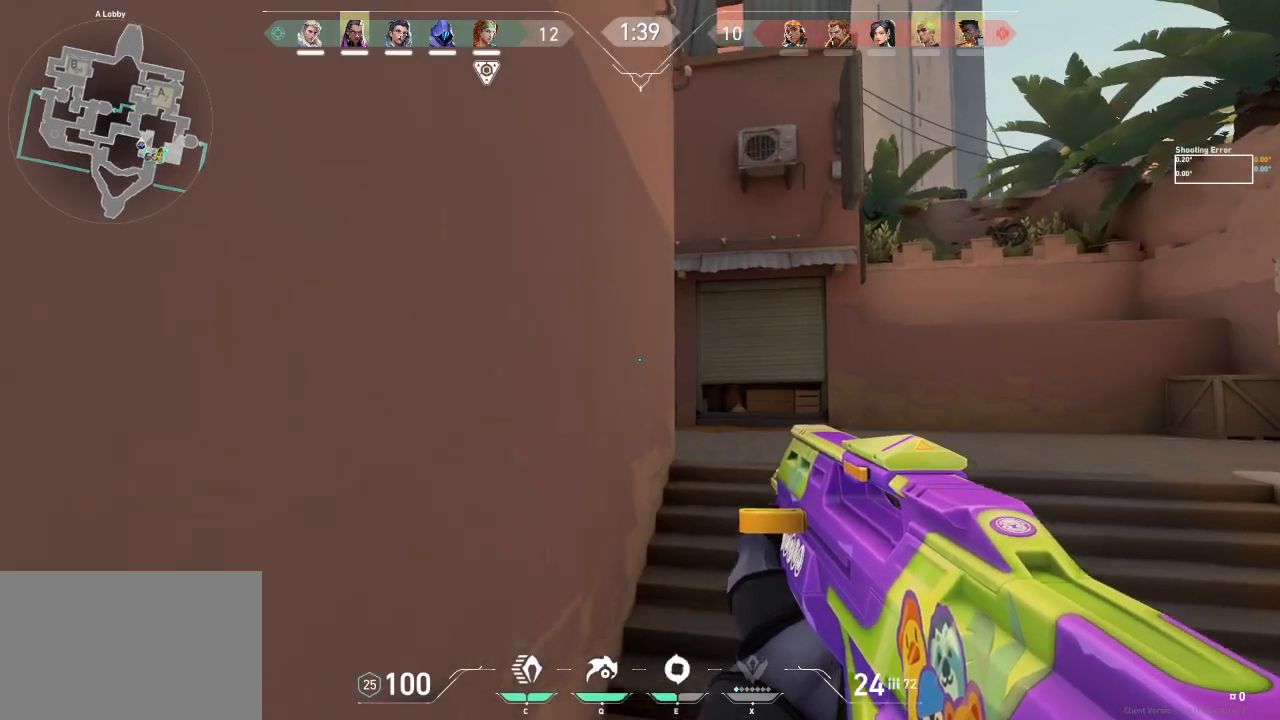
{"keys": ["w"], "events": []}
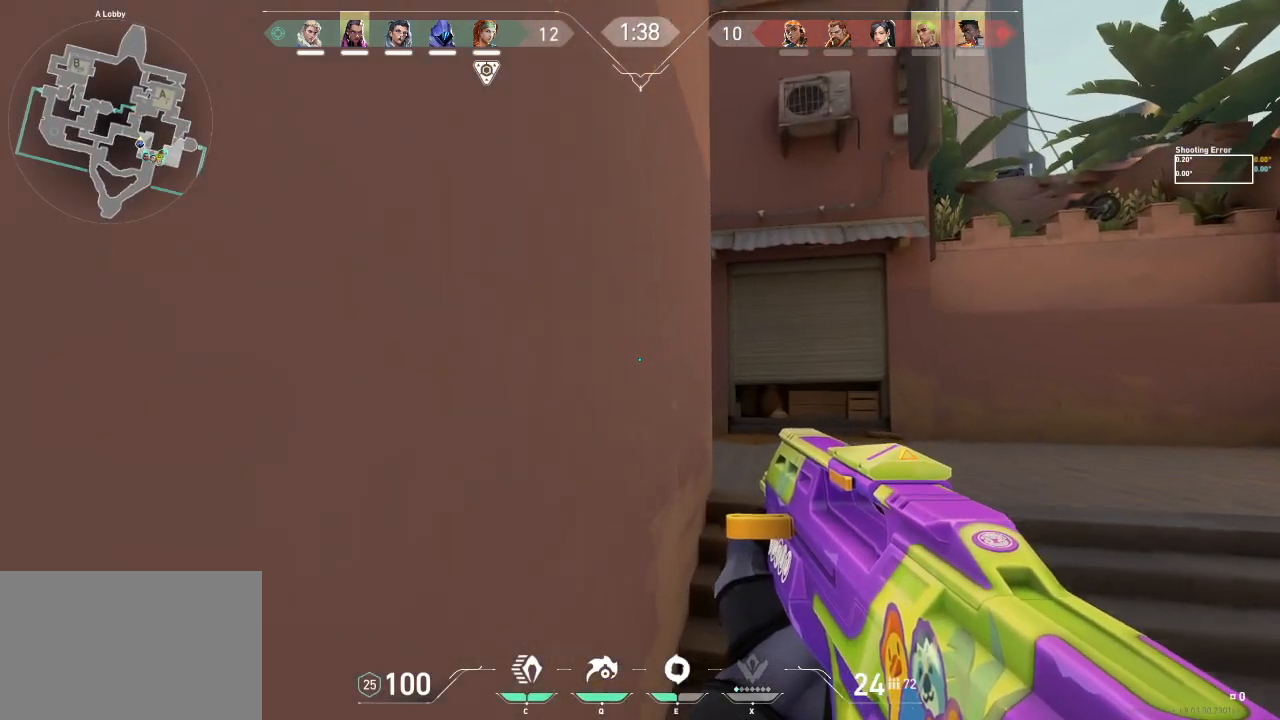
{"keys": ["d"], "events": [[317, "d", "down"], [500, "w", "up"]]}
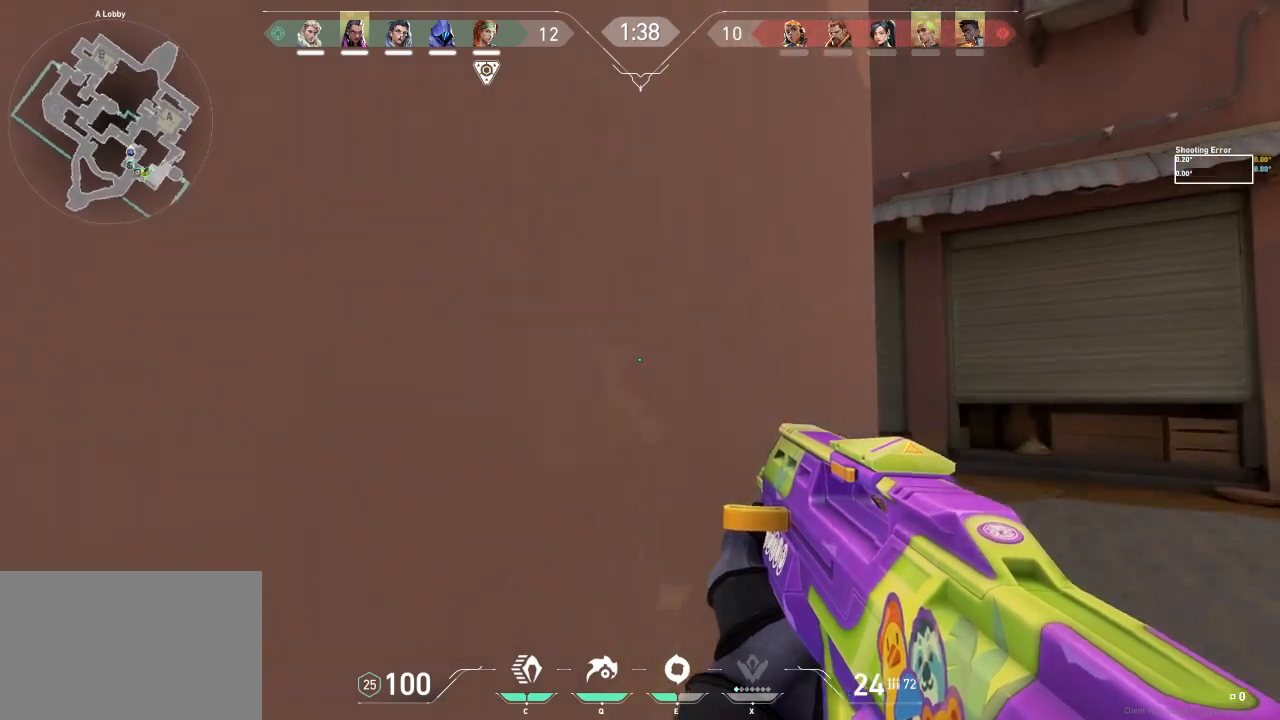
{"keys": ["d"], "events": []}
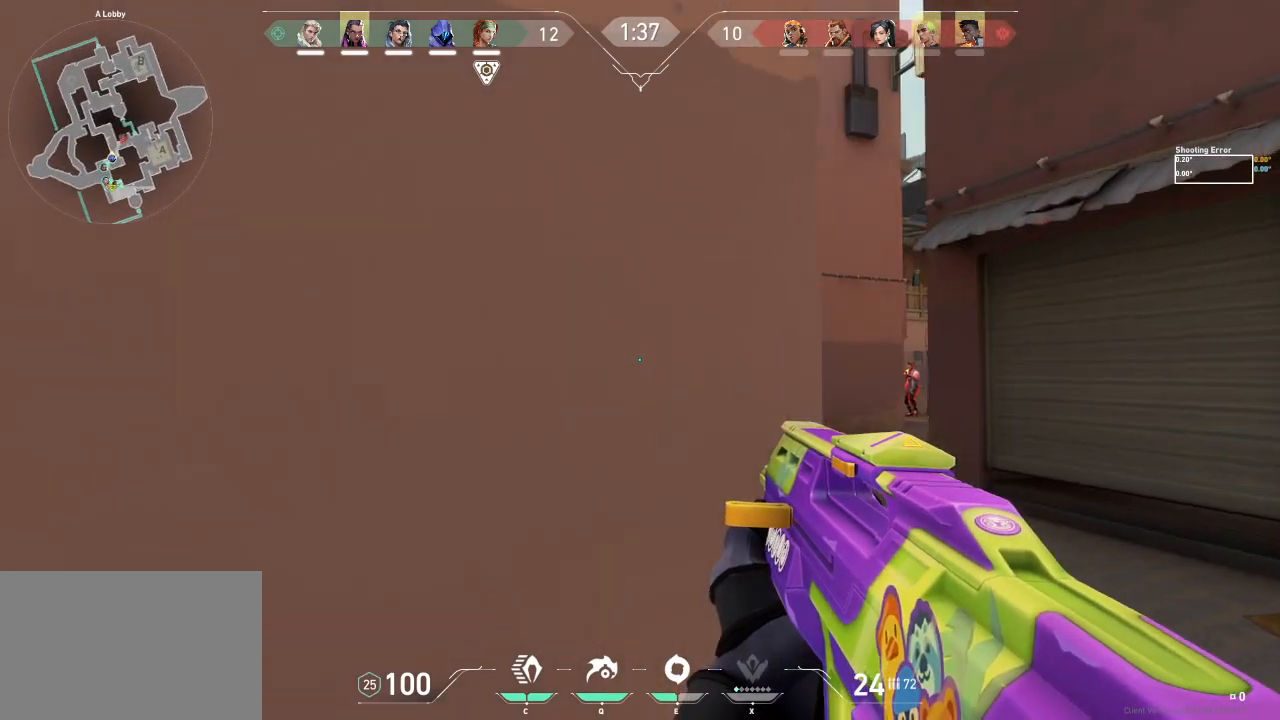
{"keys": ["d"], "events": [[183, "w", "down"], [417, "w", "up"]]}
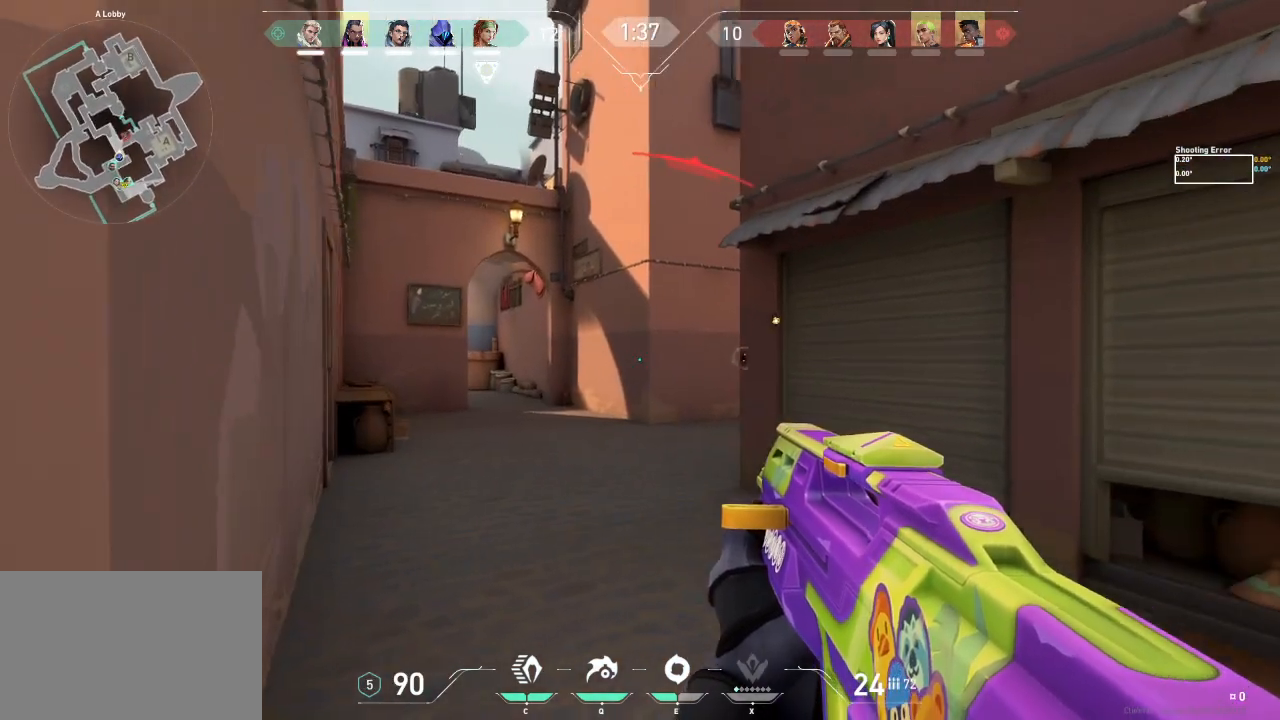
{"keys": ["d", "s", "shift"], "events": [[300, "shift", "down"], [450, "s", "down"]]}
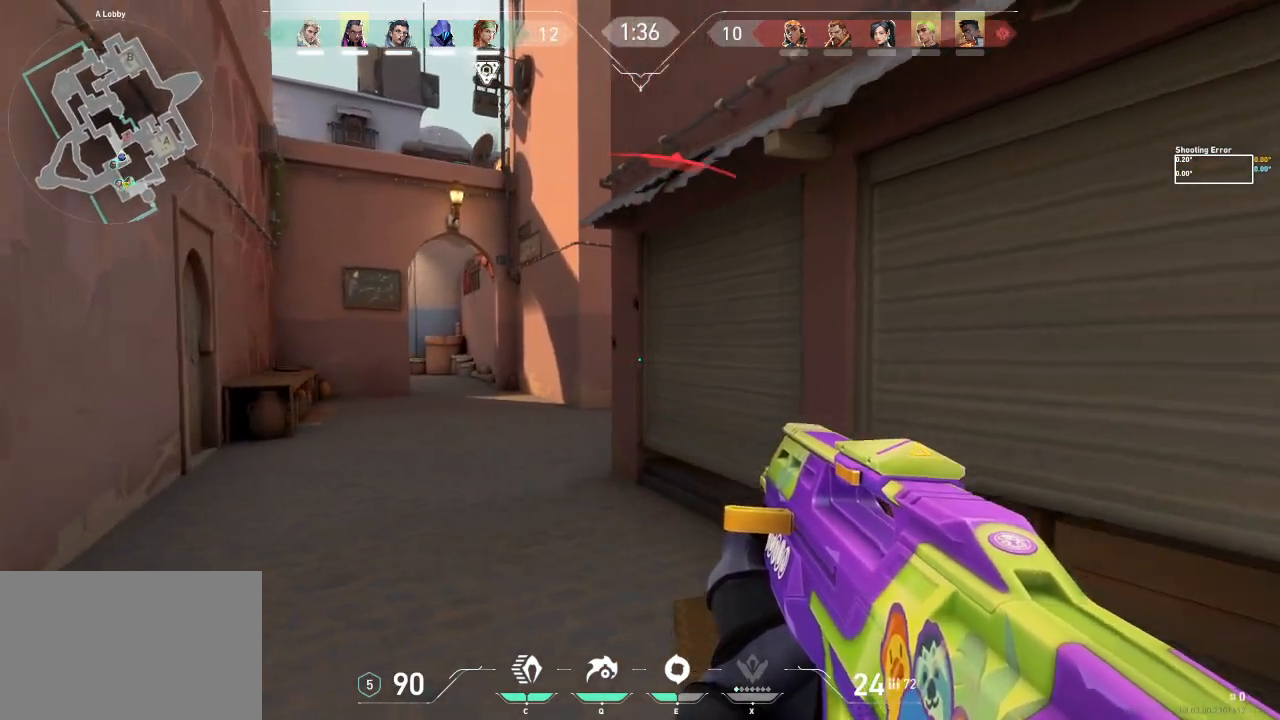
{"keys": ["d", "s", "shift"], "events": []}
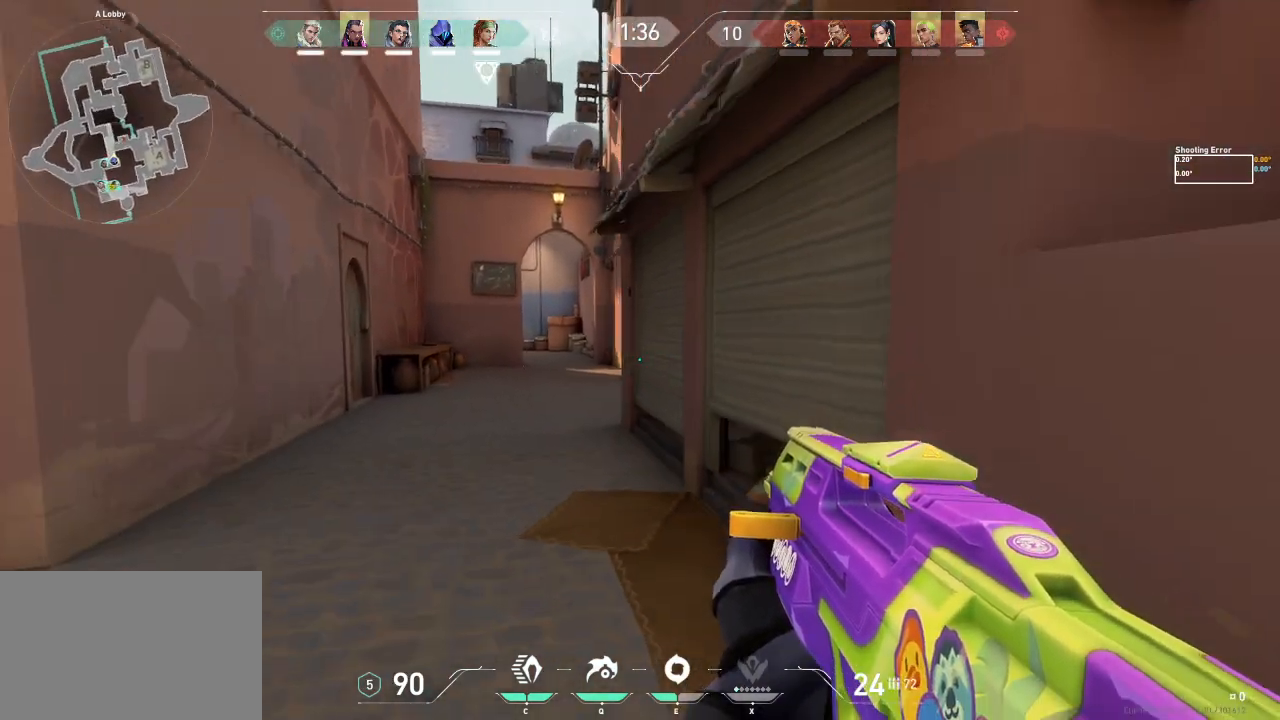
{"keys": ["d", "s", "shift"], "events": []}
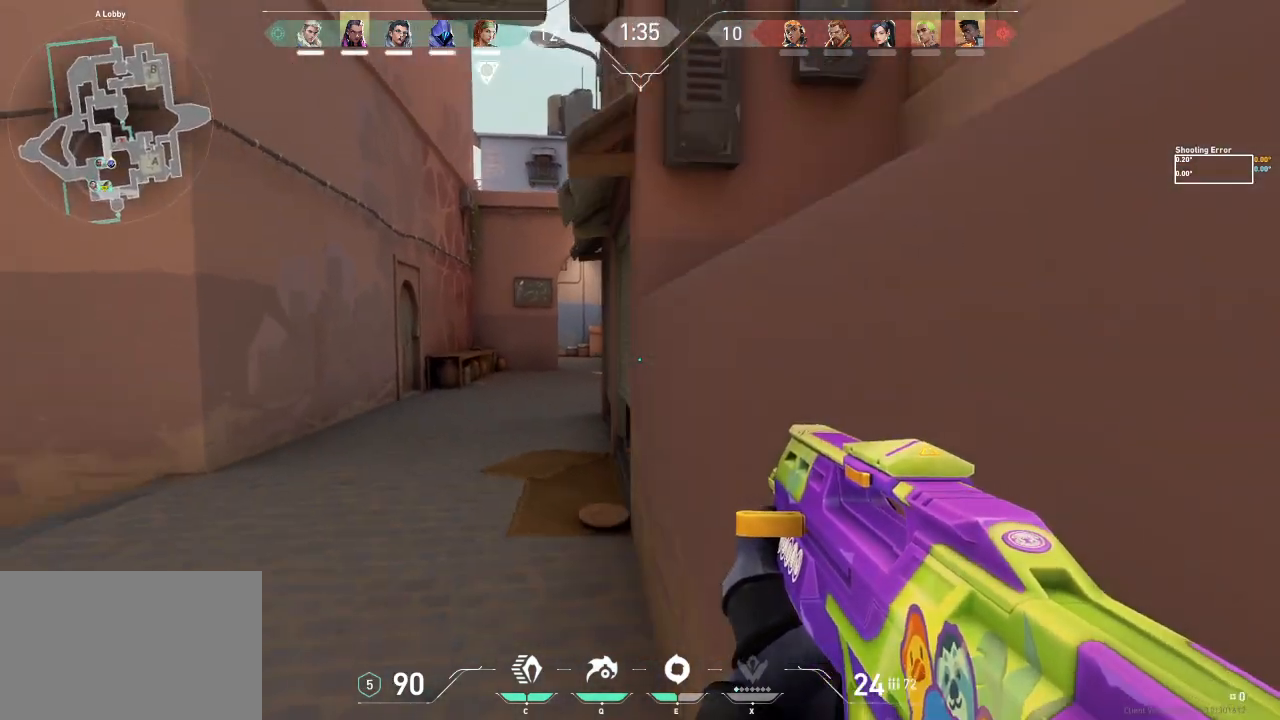
{"keys": ["a"], "events": [[83, "d", "up"], [133, "a", "down"], [183, "s", "up"], [317, "shift", "up"]]}
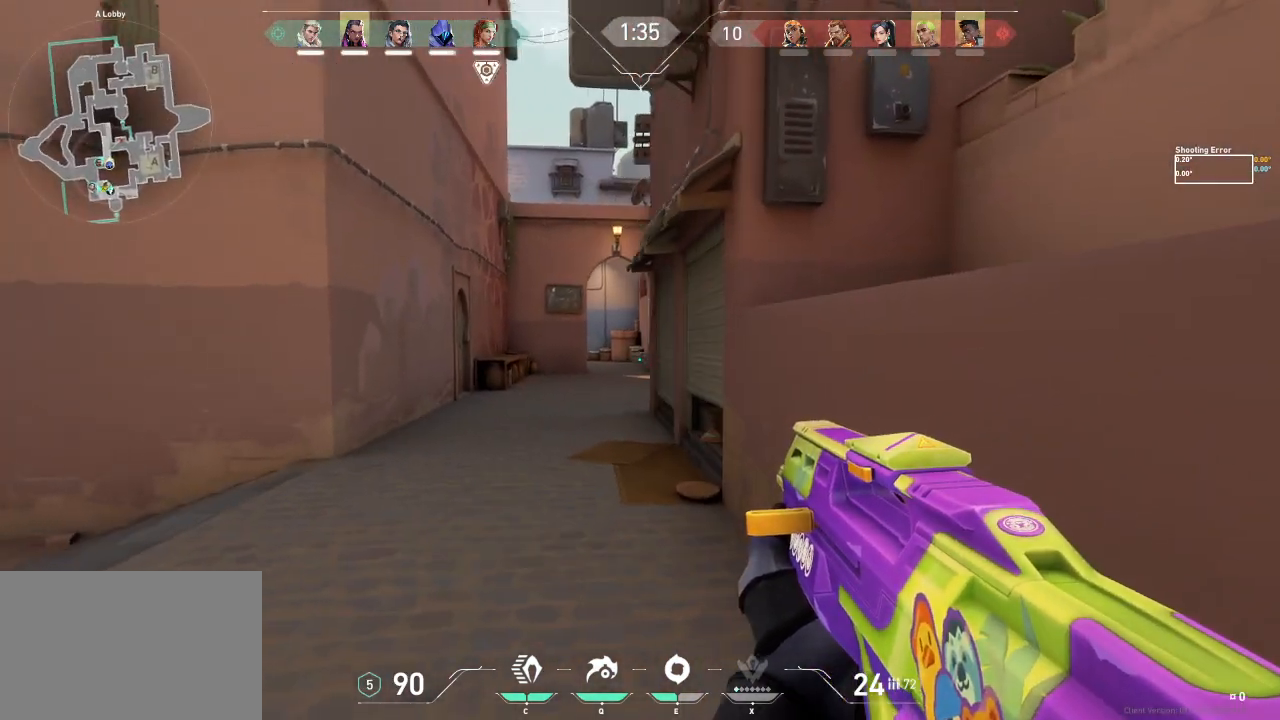
{"keys": ["w"], "events": [[233, "w", "down"], [250, "a", "up"]]}
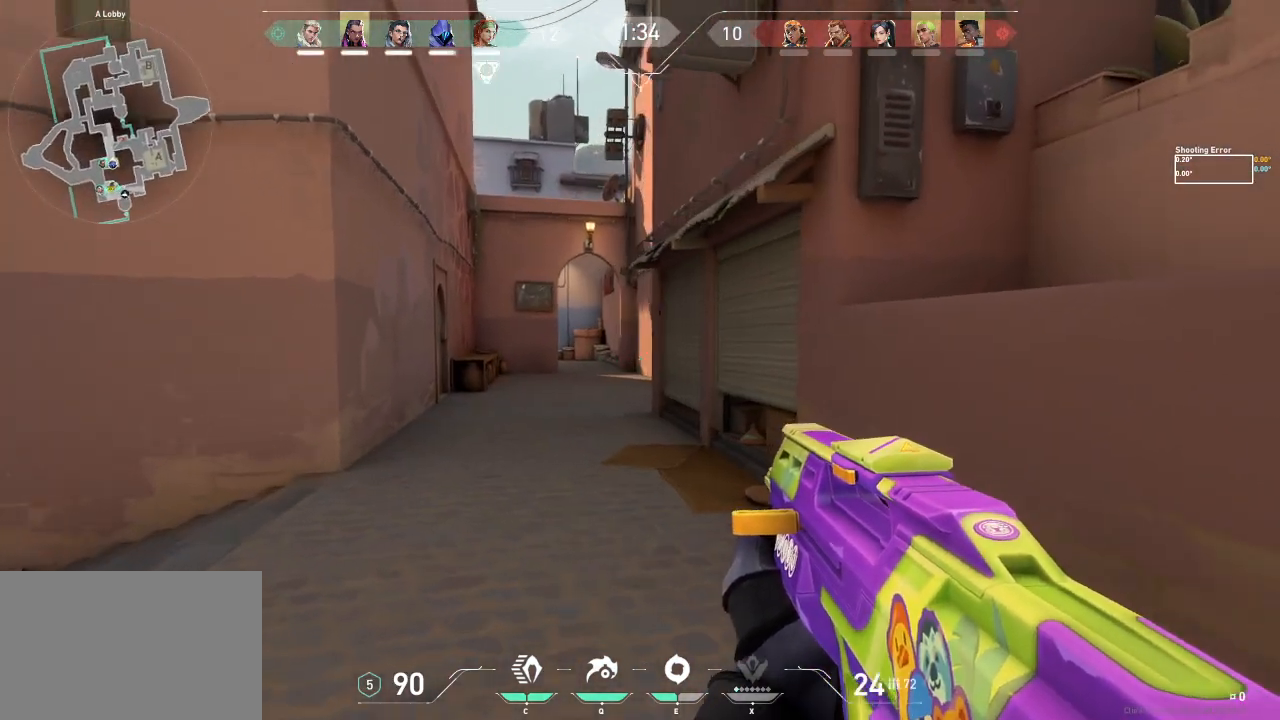
{"keys": ["w"], "events": [[400, "e", "down"], [483, "e", "up"]]}
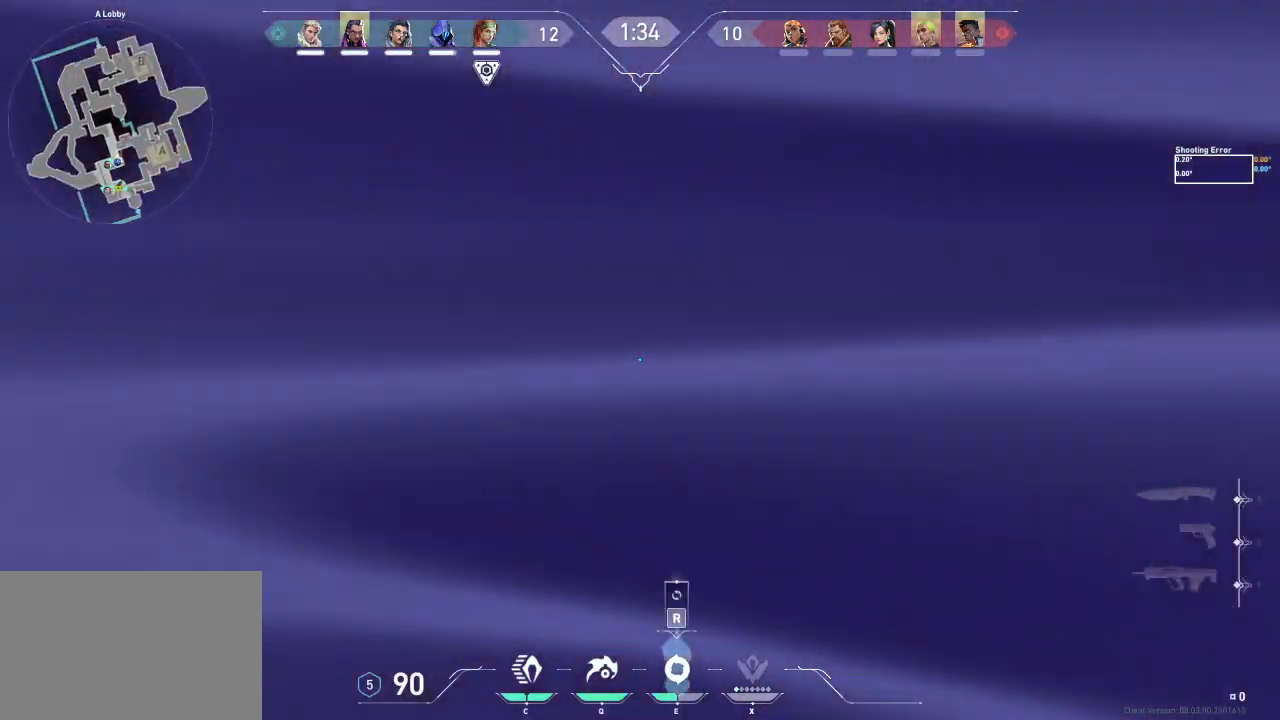
{"keys": ["w"], "events": [[100, "d", "down"], [400, "d", "up"]]}
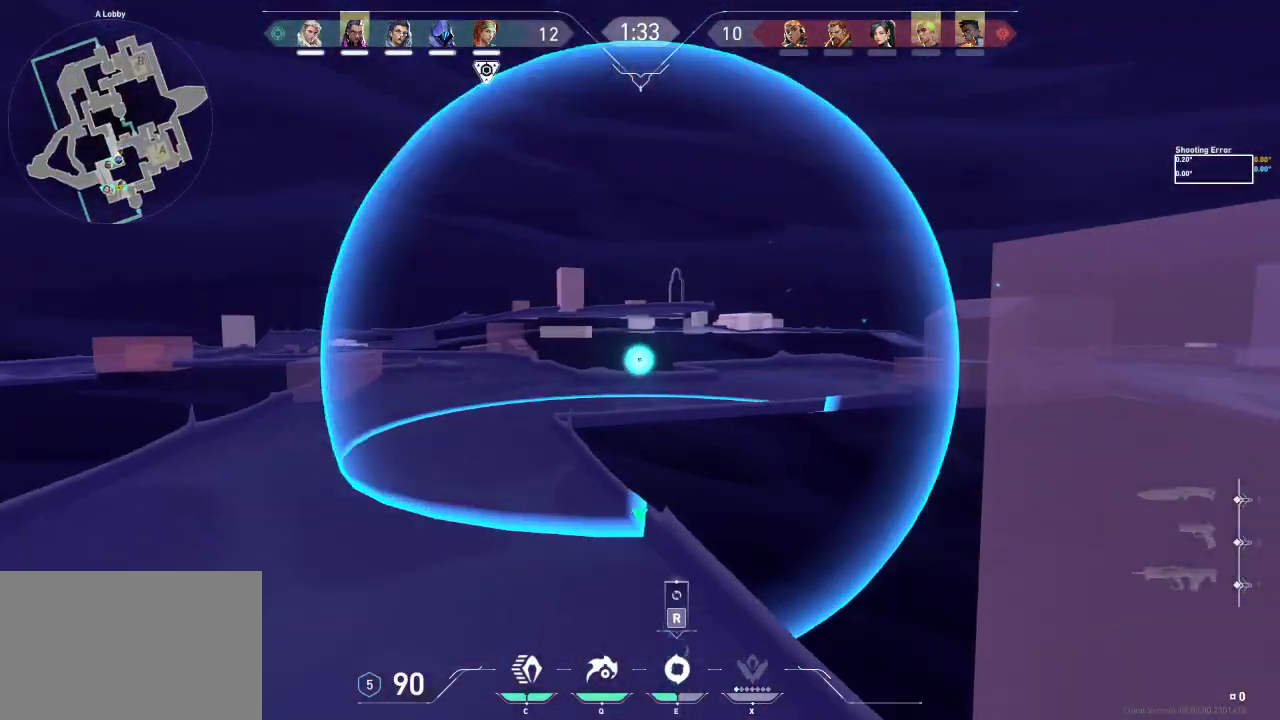
{"keys": ["d"], "events": [[83, "e", "down"], [200, "e", "up"], [433, "d", "down"], [483, "w", "up"]]}
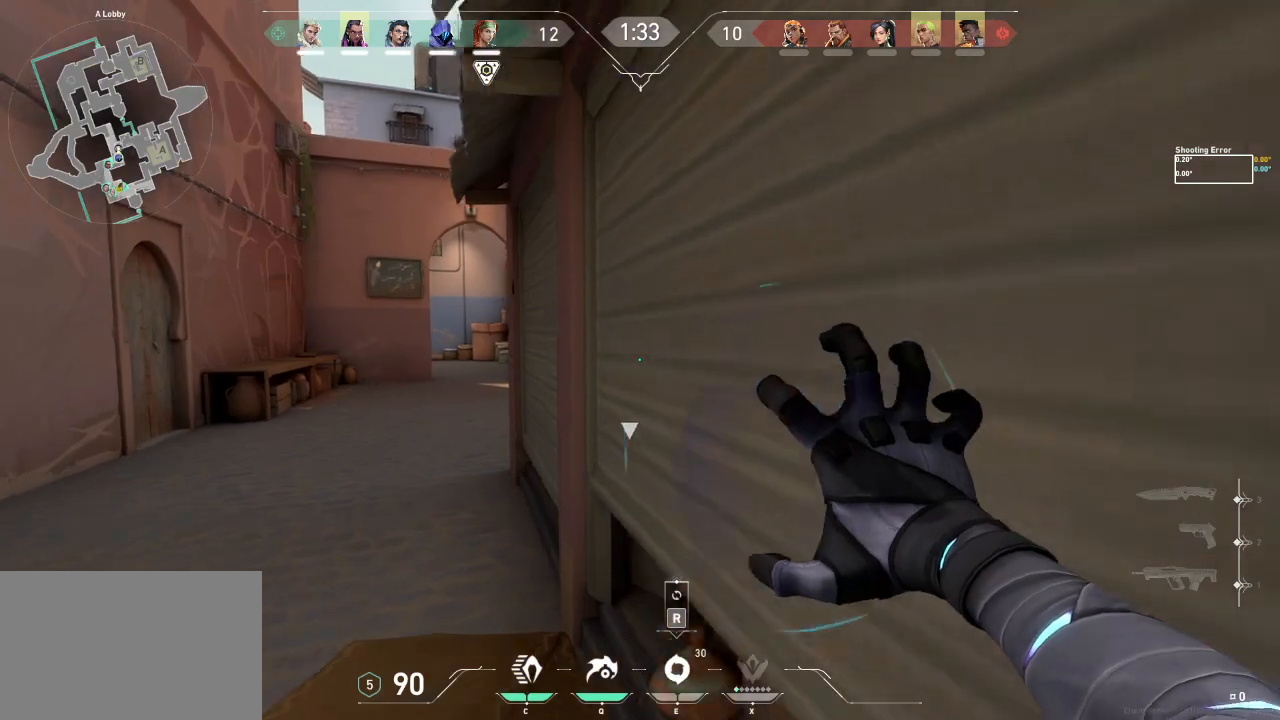
{"keys": ["a", "w"], "events": [[133, "w", "down"], [167, "d", "up"], [267, "a", "down"], [317, "w", "up"], [450, "w", "down"]]}
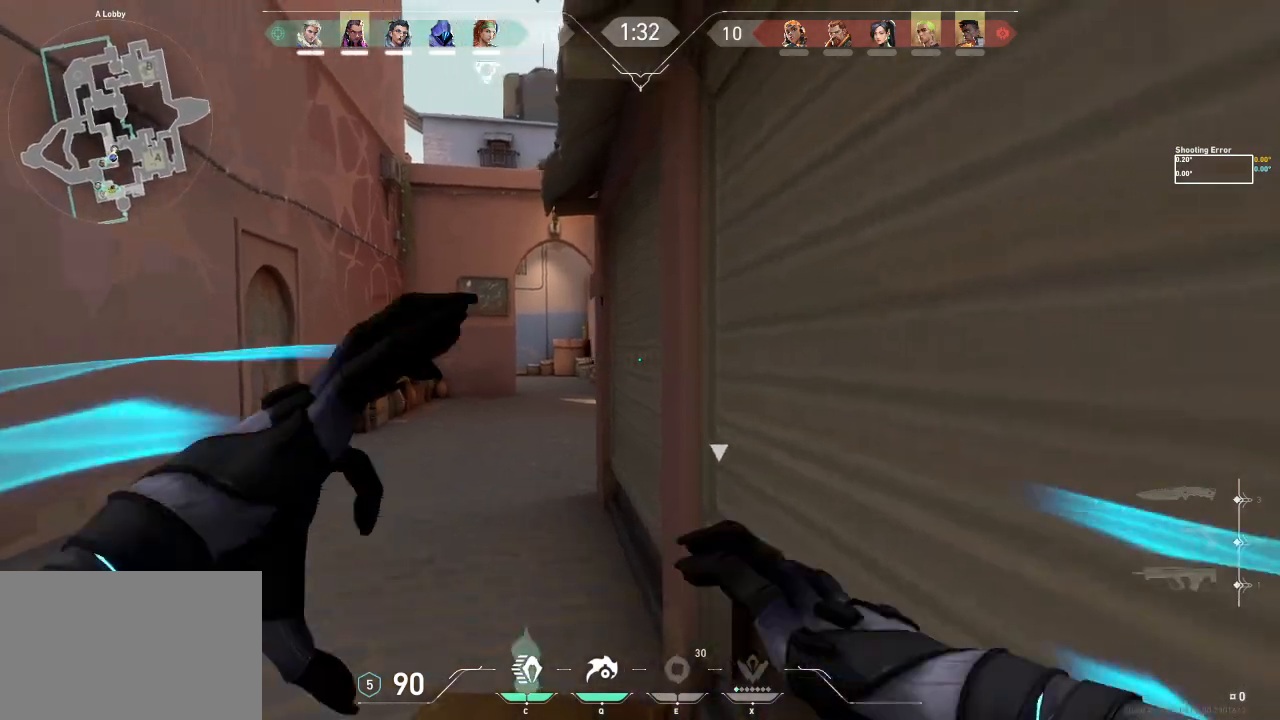
{"keys": ["w"], "events": [[33, "a", "up"], [317, "a", "down"], [500, "a", "up"]]}
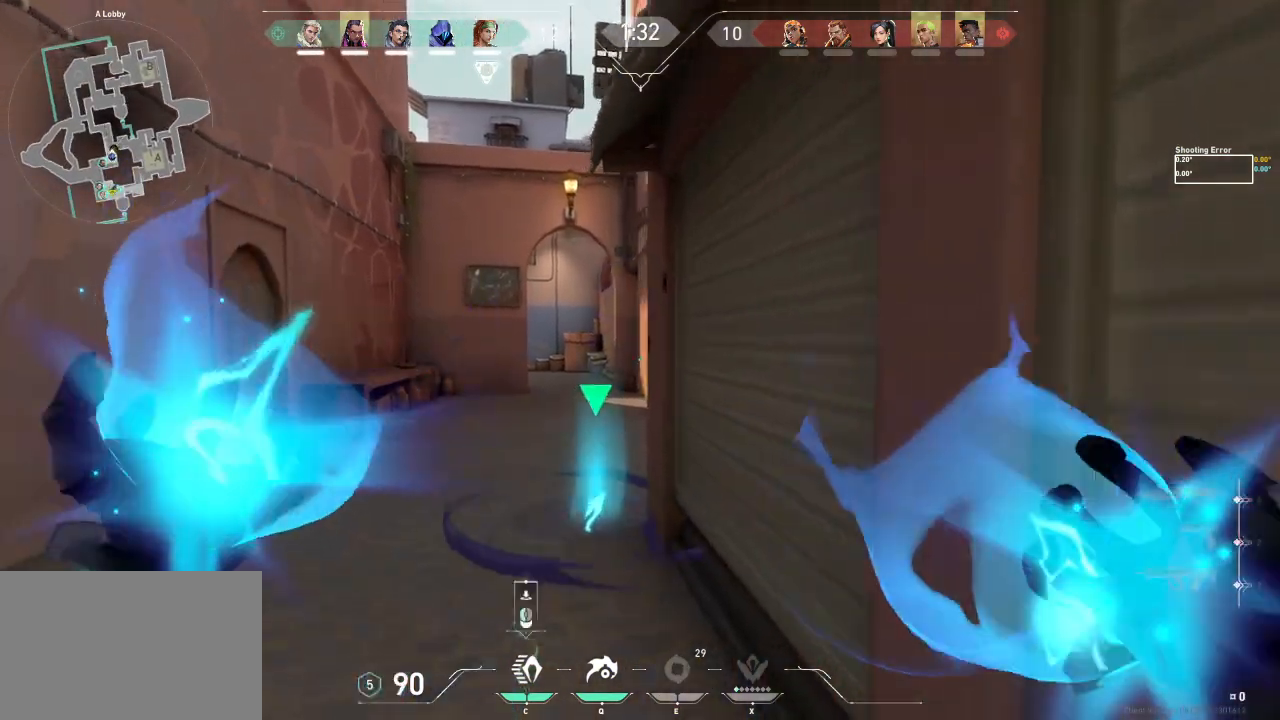
{"keys": [], "events": [[450, "w", "up"]]}
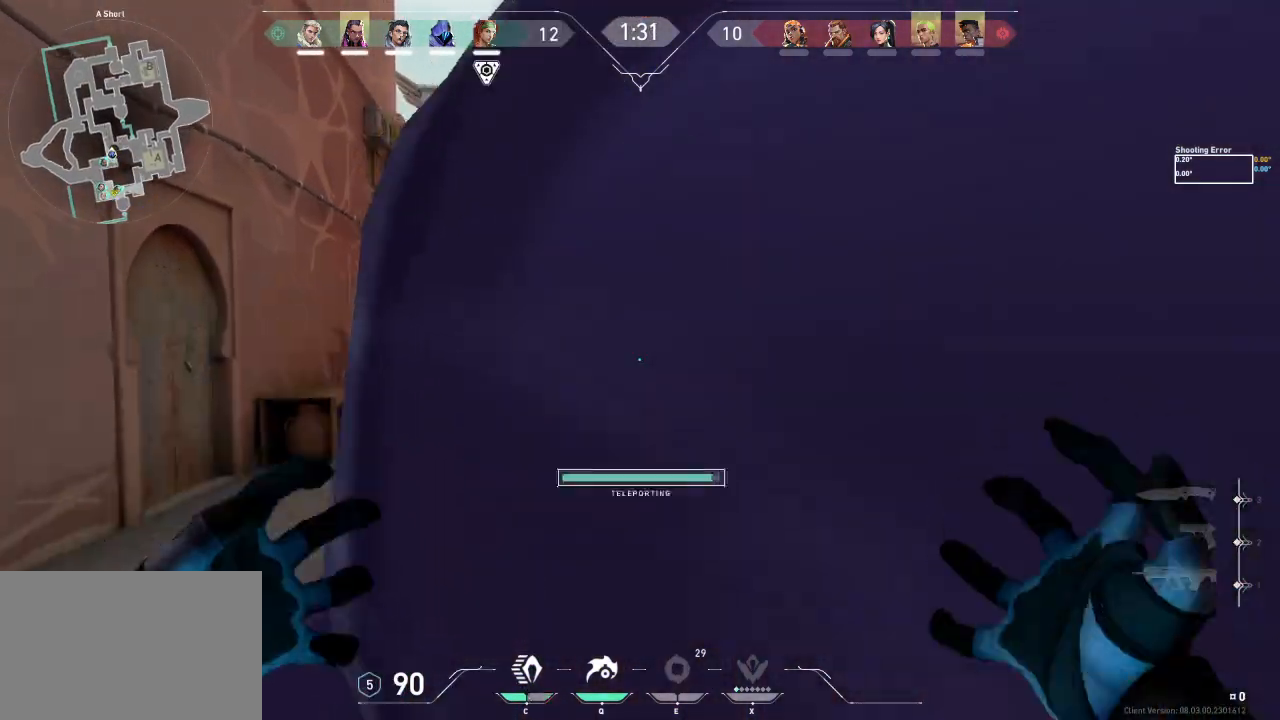
{"keys": [], "events": [[100, "s", "down"], [283, "s", "up"], [333, "s", "down"], [400, "s", "up"]]}
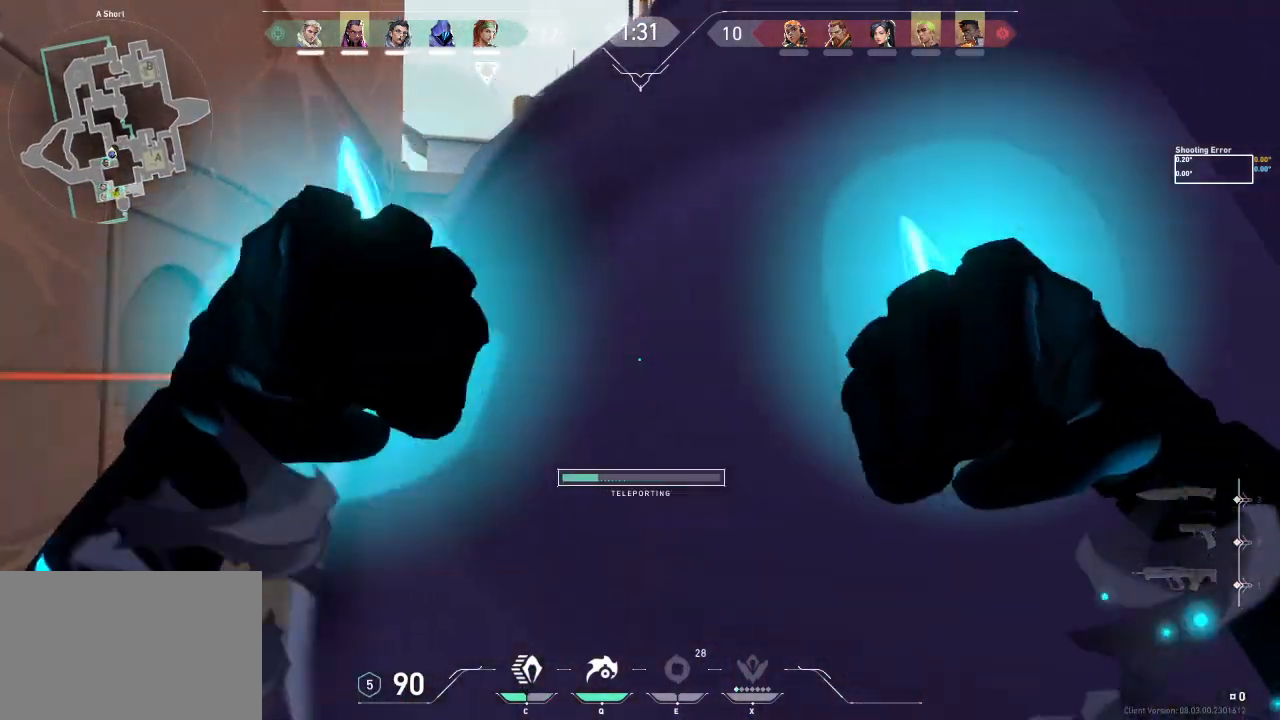
{"keys": ["a", "w"], "events": [[250, "w", "down"], [500, "a", "down"]]}
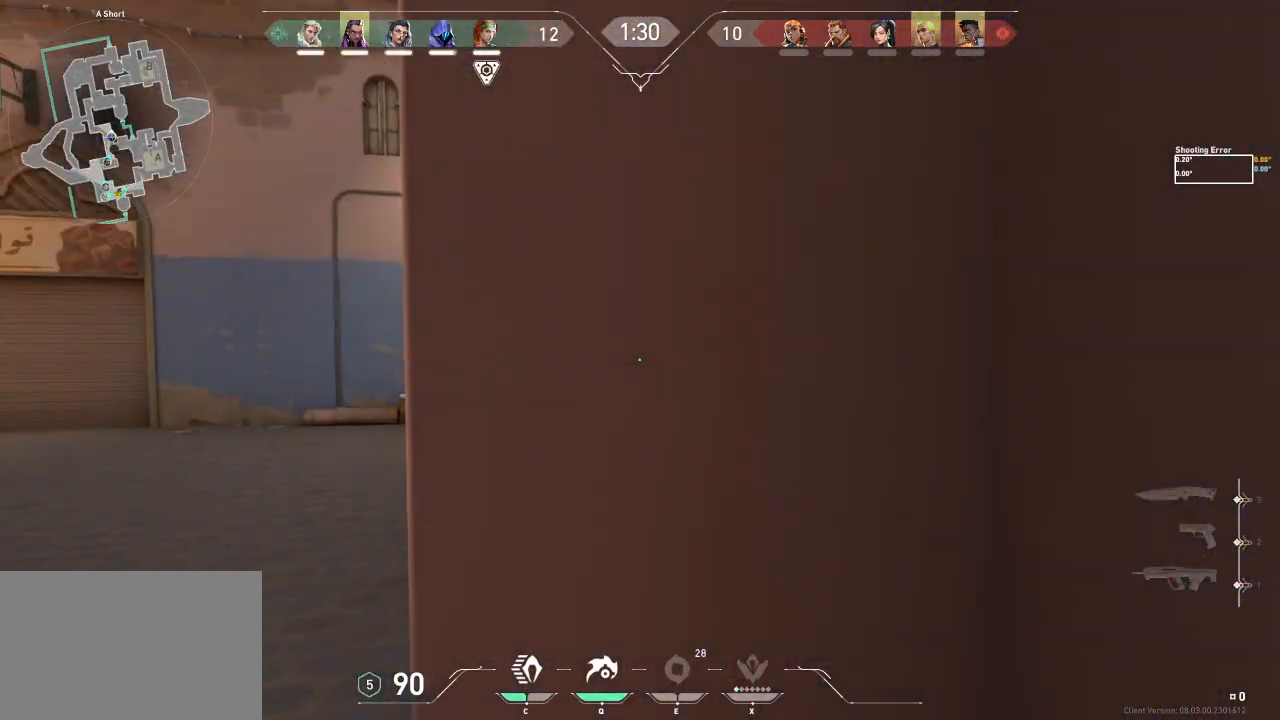
{"keys": ["s"], "events": [[67, "w", "up"], [217, "s", "down"], [400, "a", "up"]]}
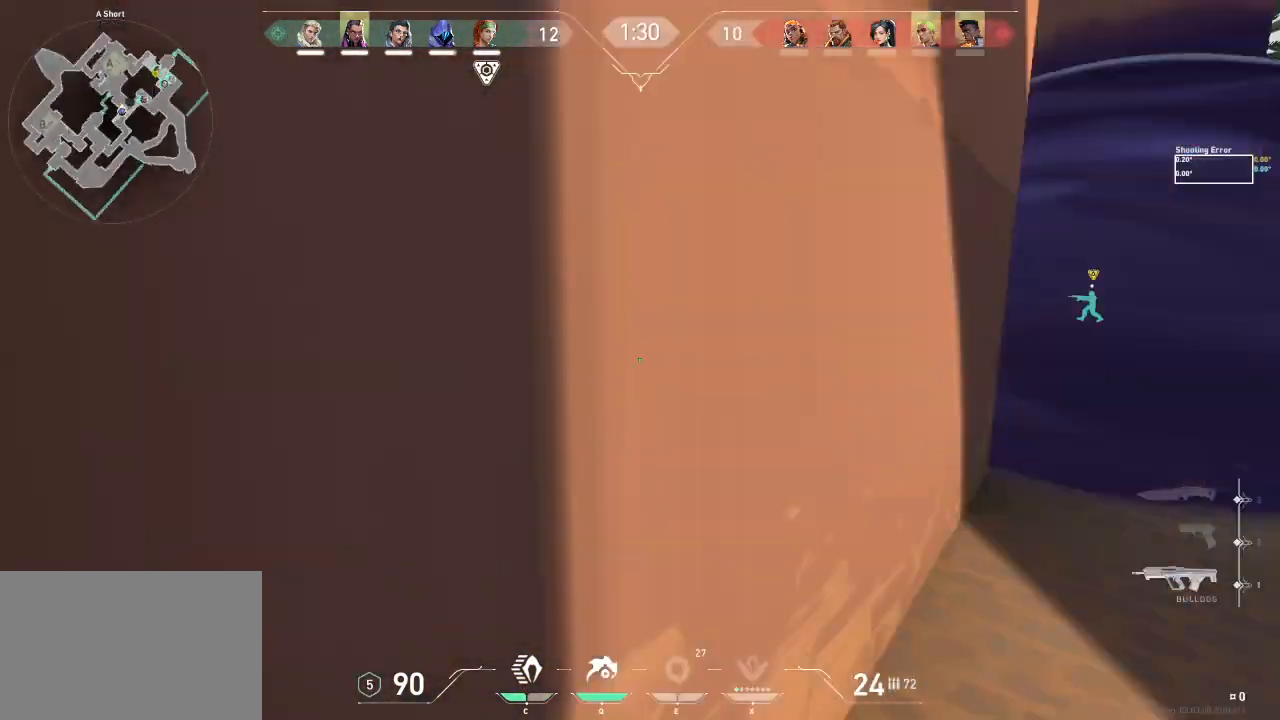
{"keys": ["w"], "events": [[17, "s", "up"], [233, "w", "down"]]}
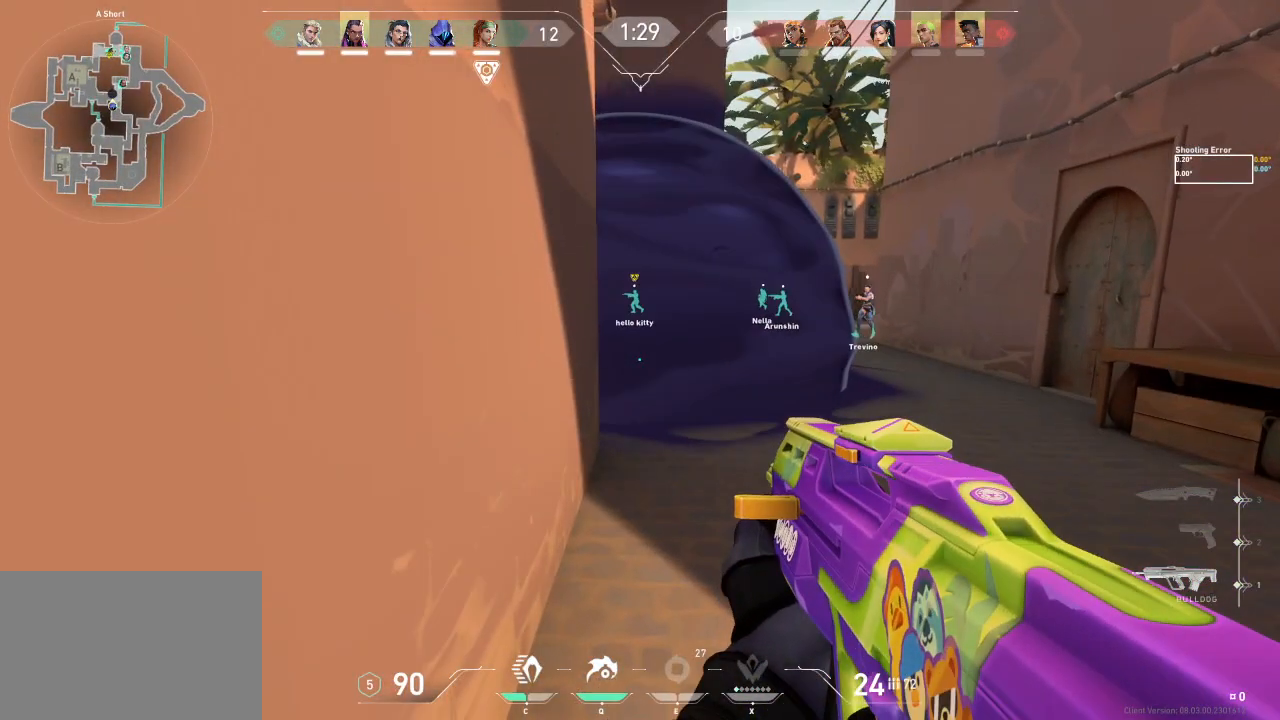
{"keys": ["d", "w"], "events": [[200, "d", "down"], [250, "w", "up"], [383, "w", "down"]]}
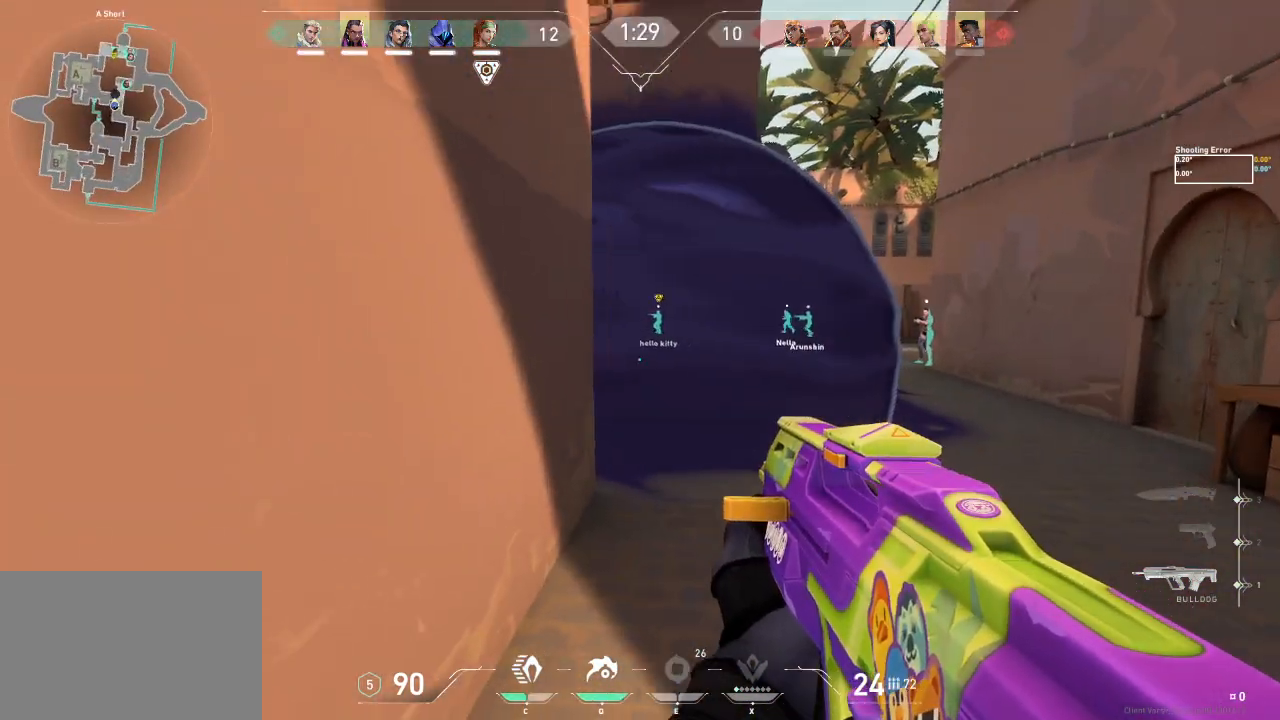
{"keys": ["d"], "events": [[17, "d", "up"], [250, "d", "down"], [350, "w", "up"]]}
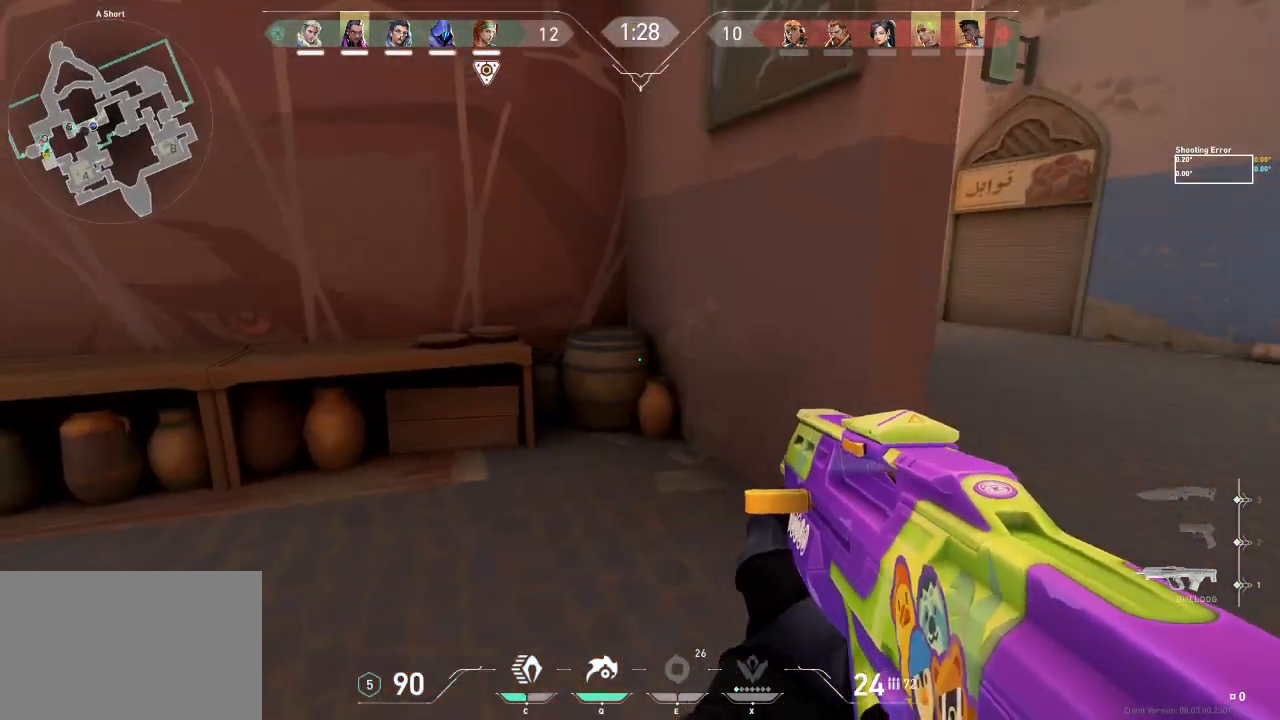
{"keys": ["w"], "events": [[17, "w", "down"], [333, "d", "up"]]}
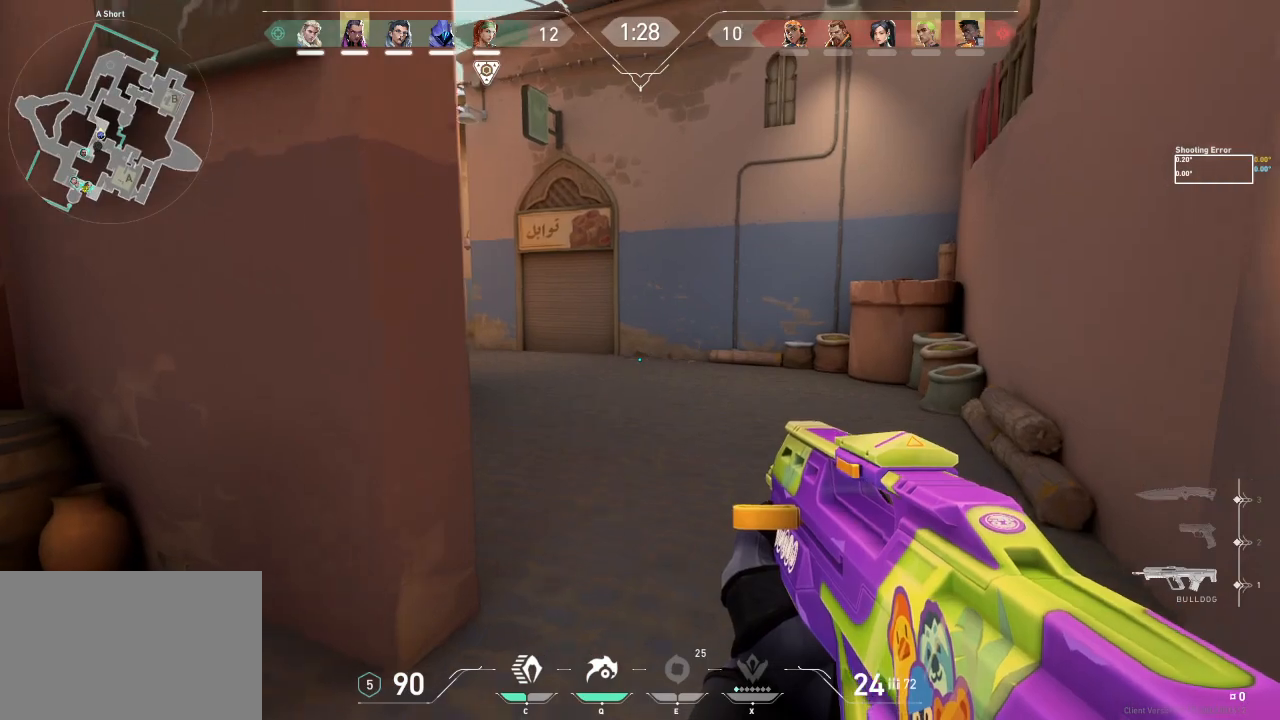
{"keys": ["d", "w"], "events": [[33, "d", "down"]]}
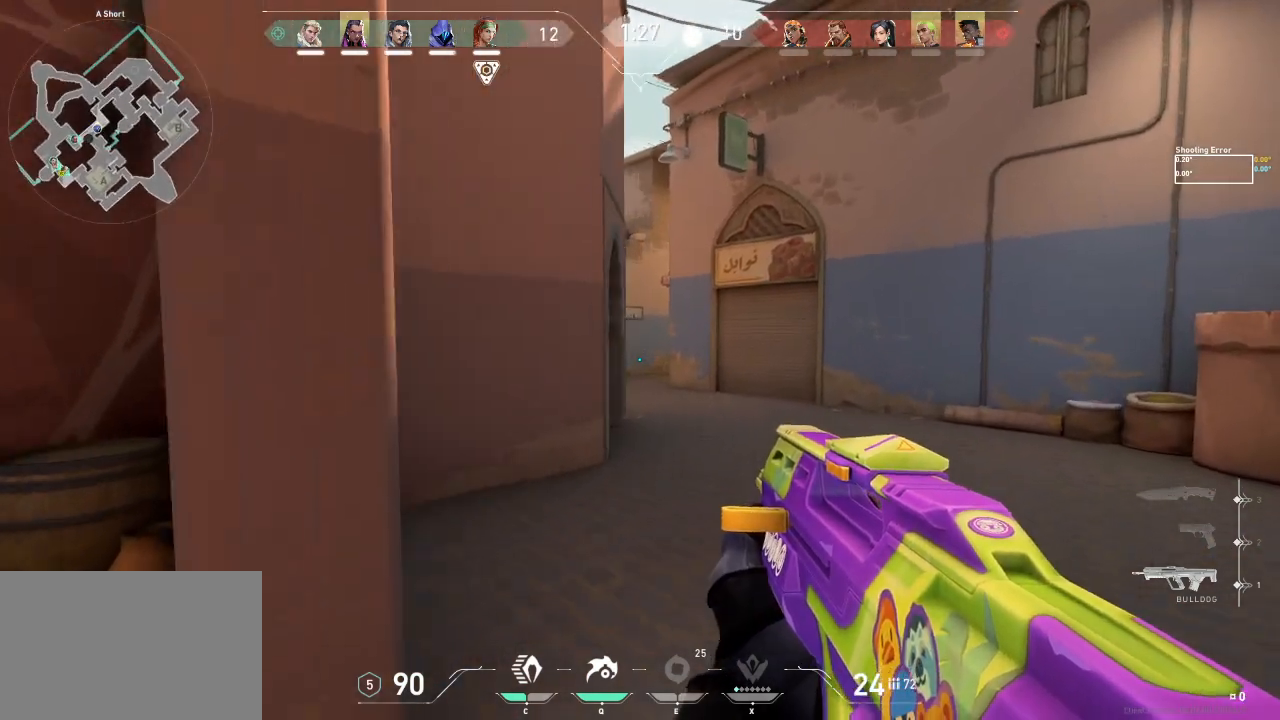
{"keys": ["d"], "events": [[367, "w", "up"]]}
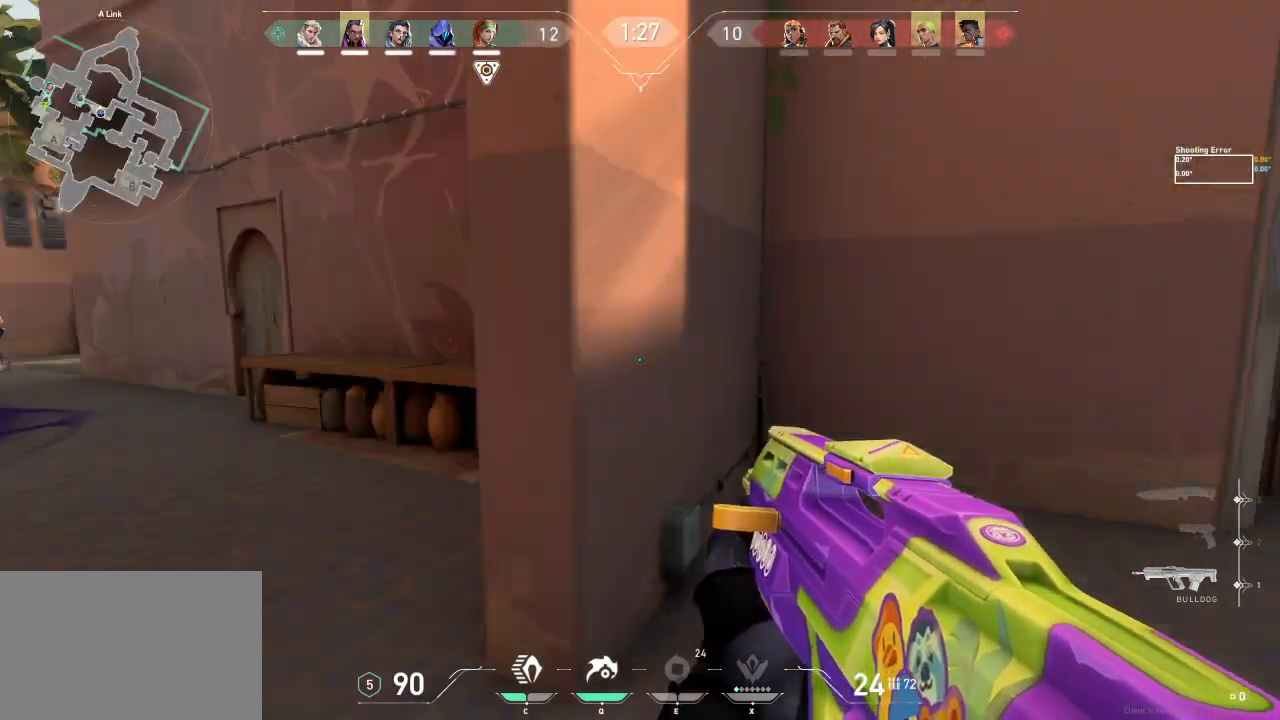
{"keys": ["d", "s"], "events": [[50, "s", "down"]]}